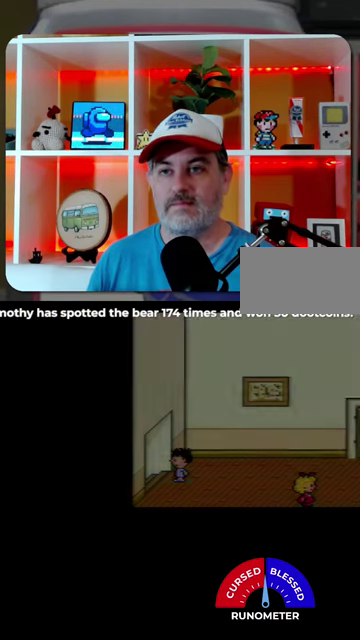
Gameplay with a controller (Nintendo layout); each line is a JSON object with the inputs held at the frame after it. "events" lists button and stick changes between this image and that frame as [ms after this image, input, new state], when the widget could be followed in between. Not read: L1 L3 R1 R3.
{"buttons": ["DPAD_DOWN", "DPAD_RIGHT"], "events": []}
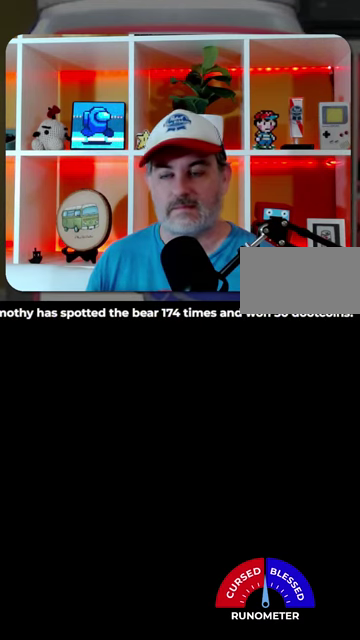
{"buttons": ["DPAD_DOWN", "DPAD_RIGHT"], "events": []}
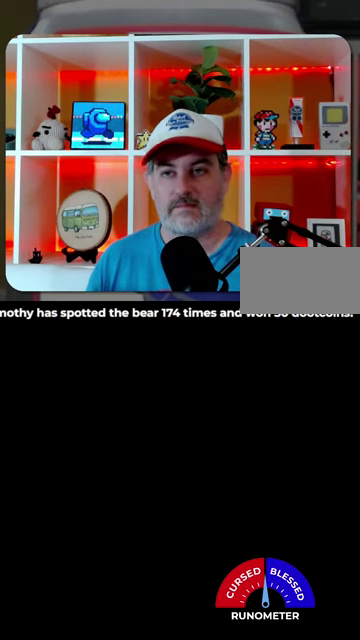
{"buttons": ["DPAD_DOWN", "DPAD_RIGHT"], "events": []}
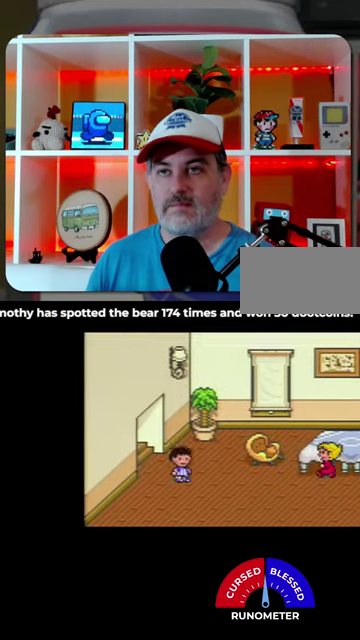
{"buttons": ["DPAD_RIGHT"], "events": [[234, "DPAD_DOWN", "up"]]}
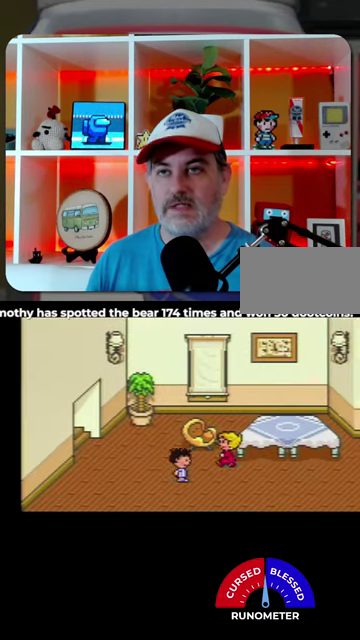
{"buttons": ["DPAD_RIGHT"], "events": []}
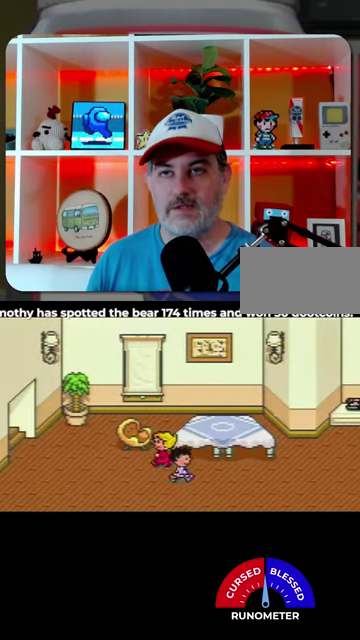
{"buttons": ["DPAD_RIGHT"], "events": []}
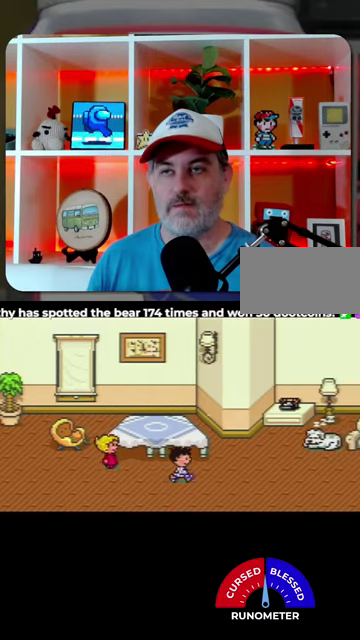
{"buttons": ["DPAD_RIGHT"], "events": []}
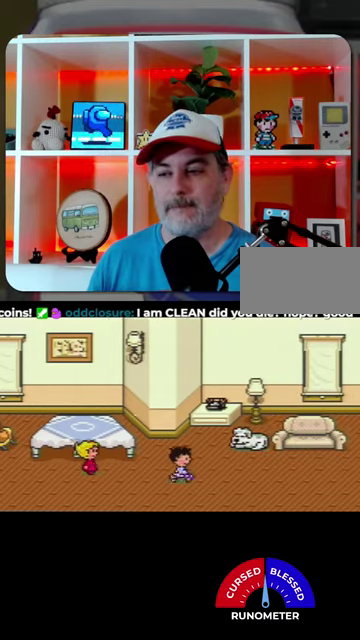
{"buttons": ["DPAD_RIGHT"], "events": []}
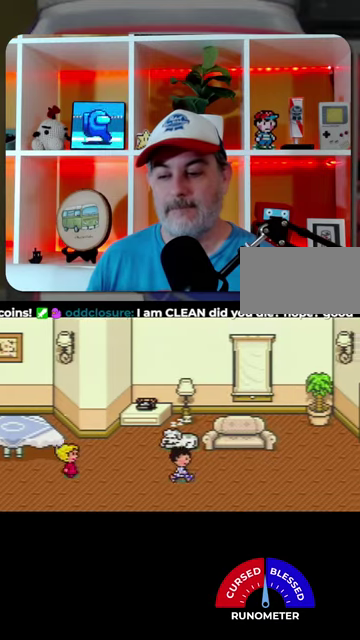
{"buttons": ["DPAD_RIGHT"], "events": []}
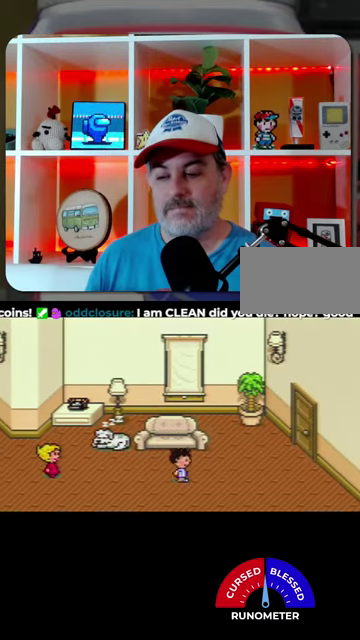
{"buttons": ["DPAD_RIGHT"], "events": []}
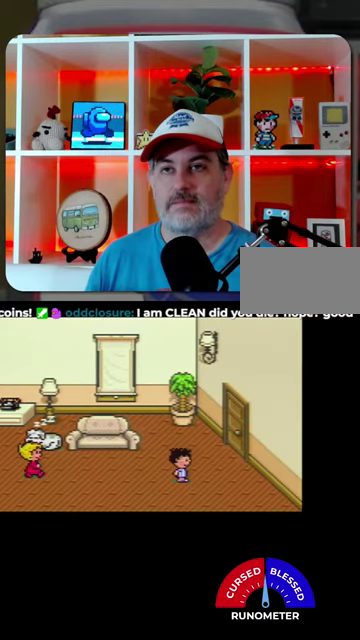
{"buttons": [], "events": [[434, "DPAD_RIGHT", "up"]]}
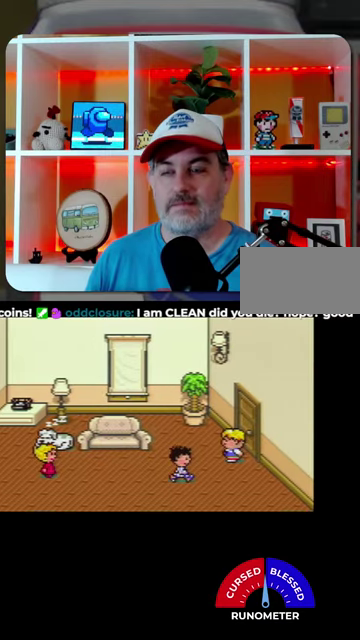
{"buttons": ["A"], "events": [[134, "A", "down"], [234, "A", "up"], [300, "A", "down"], [367, "A", "up"], [434, "A", "down"]]}
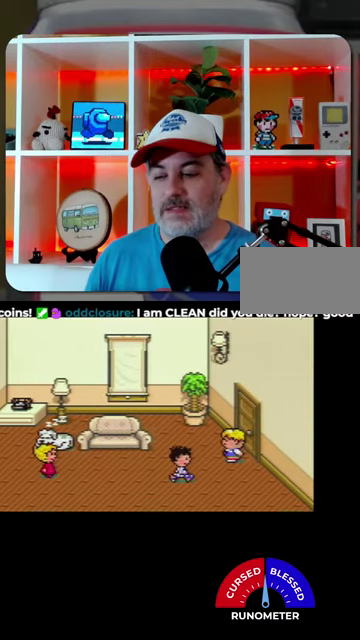
{"buttons": ["A"], "events": [[34, "A", "up"], [234, "A", "down"], [300, "A", "up"], [367, "A", "down"], [434, "A", "up"], [500, "A", "down"]]}
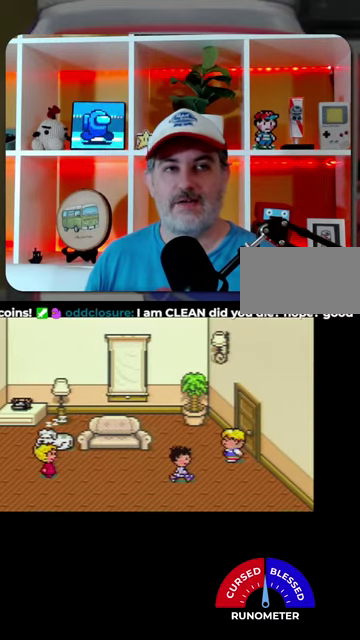
{"buttons": [], "events": [[67, "A", "up"], [134, "A", "down"], [200, "A", "up"], [267, "A", "down"], [334, "A", "up"], [434, "A", "down"], [500, "A", "up"]]}
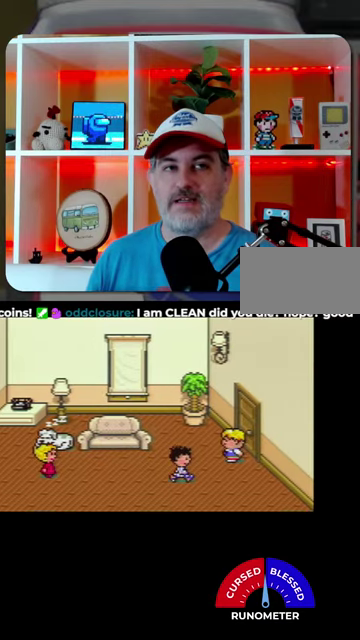
{"buttons": ["A"], "events": [[67, "A", "down"], [134, "A", "up"], [200, "A", "down"], [267, "A", "up"], [334, "A", "down"], [400, "A", "up"], [500, "A", "down"]]}
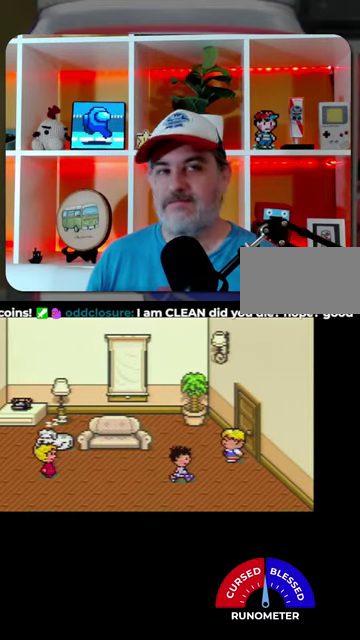
{"buttons": ["A"], "events": [[67, "A", "up"], [134, "A", "down"], [234, "A", "up"], [300, "A", "down"], [367, "A", "up"], [434, "A", "down"]]}
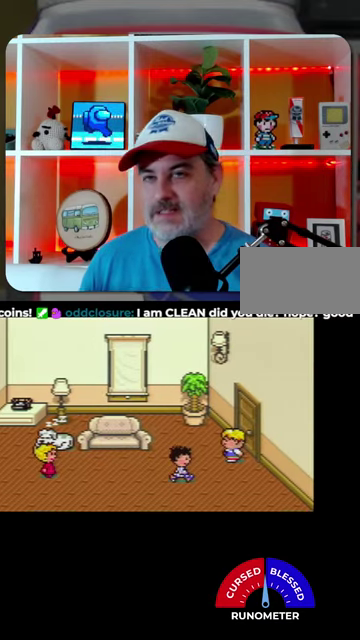
{"buttons": [], "events": [[167, "A", "up"], [367, "A", "down"], [434, "A", "up"]]}
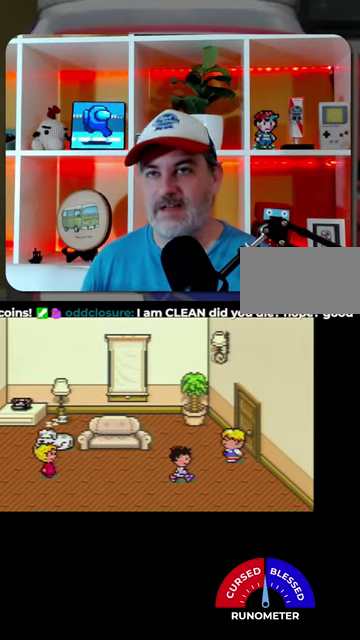
{"buttons": [], "events": [[34, "A", "down"], [100, "A", "up"], [167, "A", "down"], [234, "A", "up"], [300, "A", "down"], [367, "A", "up"]]}
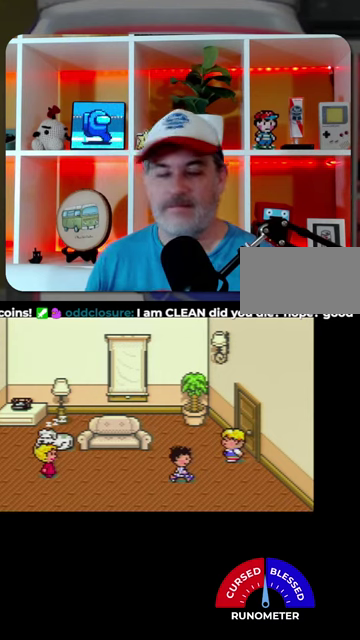
{"buttons": [], "events": []}
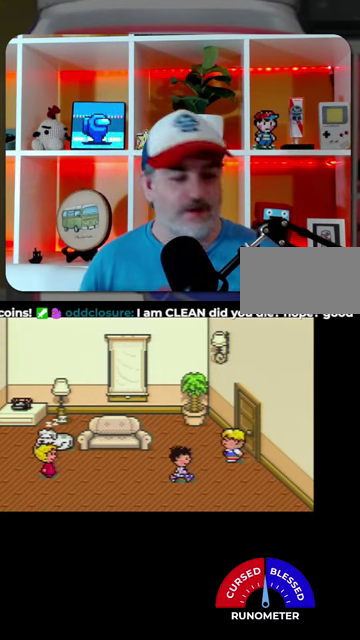
{"buttons": ["A"], "events": [[34, "A", "down"], [100, "A", "up"], [200, "A", "down"], [234, "A", "up"], [334, "A", "down"], [400, "A", "up"], [500, "A", "down"]]}
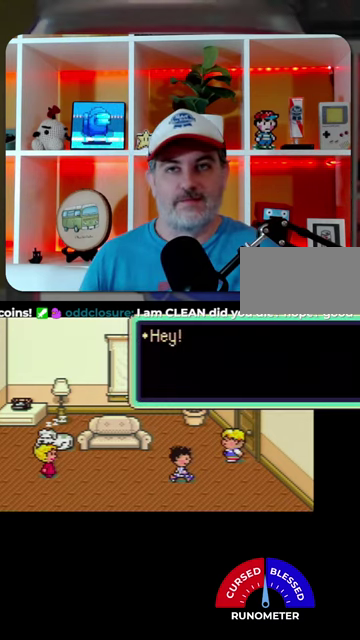
{"buttons": [], "events": [[34, "A", "up"], [134, "A", "down"], [200, "A", "up"], [267, "A", "down"], [334, "A", "up"], [434, "A", "down"], [500, "A", "up"]]}
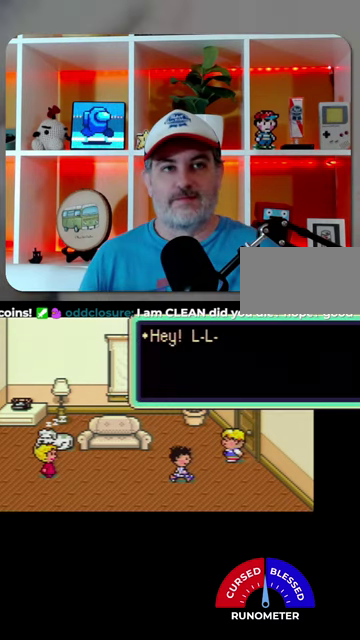
{"buttons": ["A"], "events": [[67, "A", "down"], [134, "A", "up"], [367, "A", "down"], [434, "A", "up"], [500, "A", "down"]]}
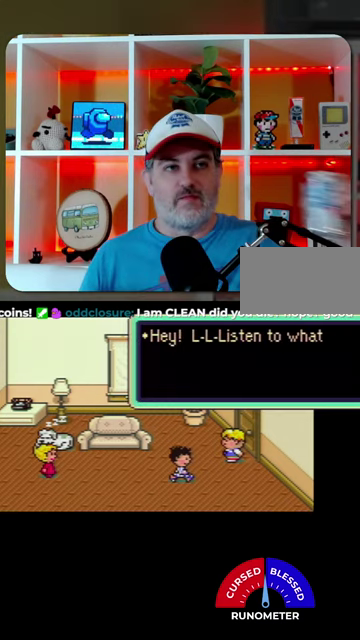
{"buttons": [], "events": [[67, "A", "up"], [134, "A", "down"], [200, "A", "up"], [267, "A", "down"], [367, "A", "up"], [434, "A", "down"], [500, "A", "up"]]}
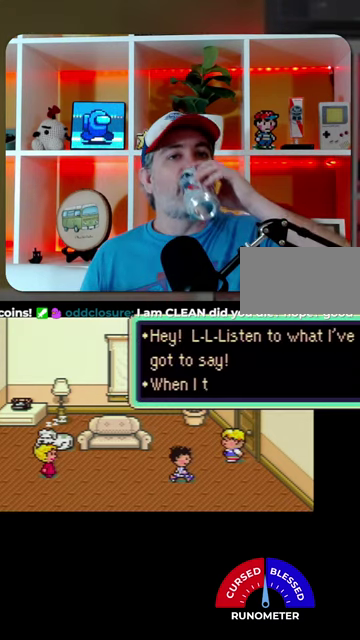
{"buttons": ["A"], "events": [[234, "A", "down"], [300, "A", "up"], [367, "A", "down"], [434, "A", "up"], [500, "A", "down"]]}
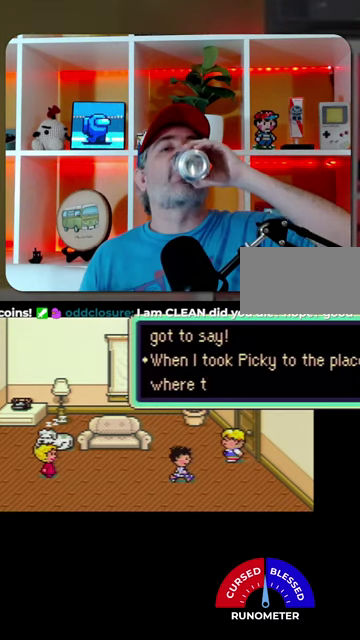
{"buttons": ["A"], "events": [[67, "A", "up"], [167, "A", "down"], [234, "A", "up"], [300, "A", "down"], [400, "A", "up"], [467, "A", "down"]]}
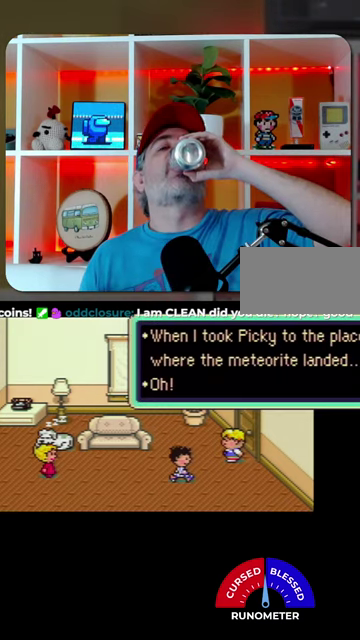
{"buttons": [], "events": [[34, "A", "up"], [134, "A", "down"], [200, "A", "up"], [267, "A", "down"], [334, "A", "up"], [434, "A", "down"], [500, "A", "up"]]}
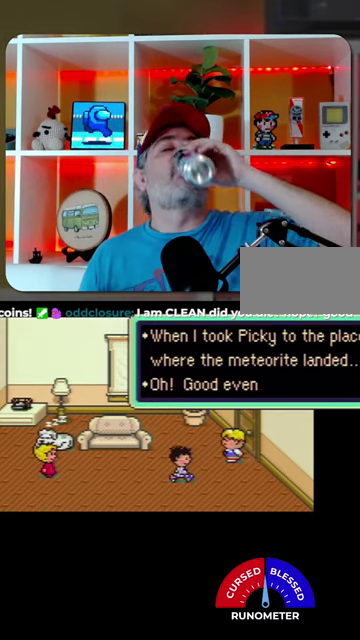
{"buttons": ["A"], "events": [[67, "A", "down"], [134, "A", "up"], [367, "A", "down"], [434, "A", "up"], [500, "A", "down"]]}
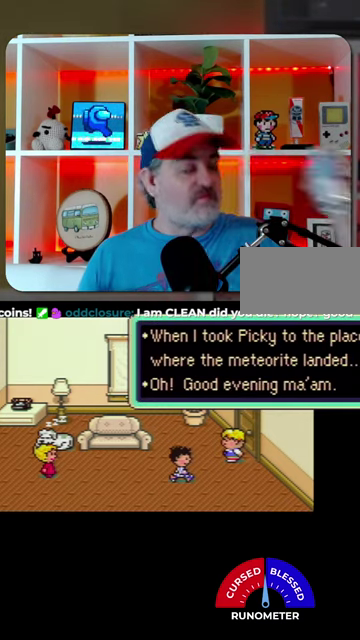
{"buttons": ["A"], "events": [[67, "A", "up"], [167, "A", "down"], [234, "A", "up"], [300, "A", "down"], [400, "A", "up"], [467, "A", "down"]]}
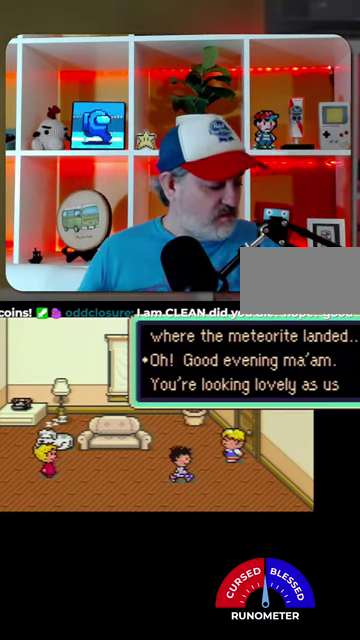
{"buttons": [], "events": [[34, "A", "up"], [134, "A", "down"], [200, "A", "up"], [267, "A", "down"], [334, "A", "up"], [434, "A", "down"], [500, "A", "up"]]}
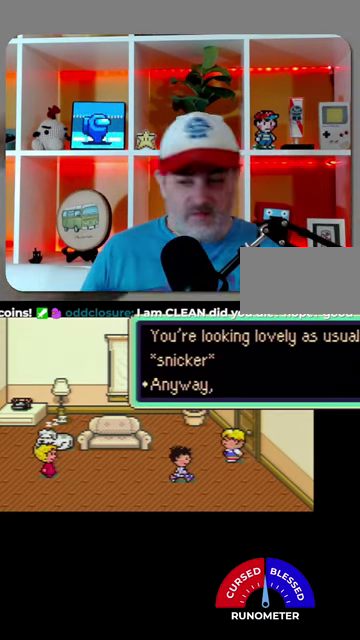
{"buttons": [], "events": [[100, "A", "down"], [167, "A", "up"], [234, "A", "down"], [300, "A", "up"], [400, "A", "down"], [467, "A", "up"]]}
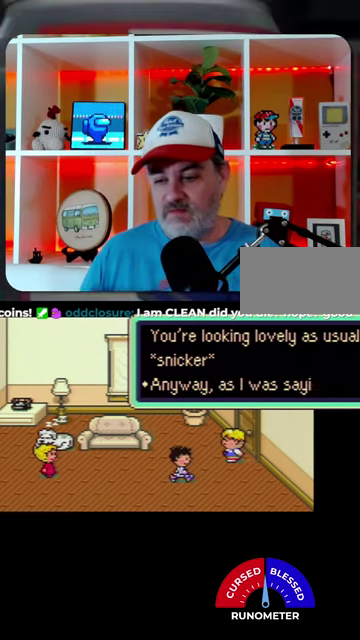
{"buttons": ["A"], "events": [[200, "A", "down"], [267, "A", "up"], [500, "A", "down"]]}